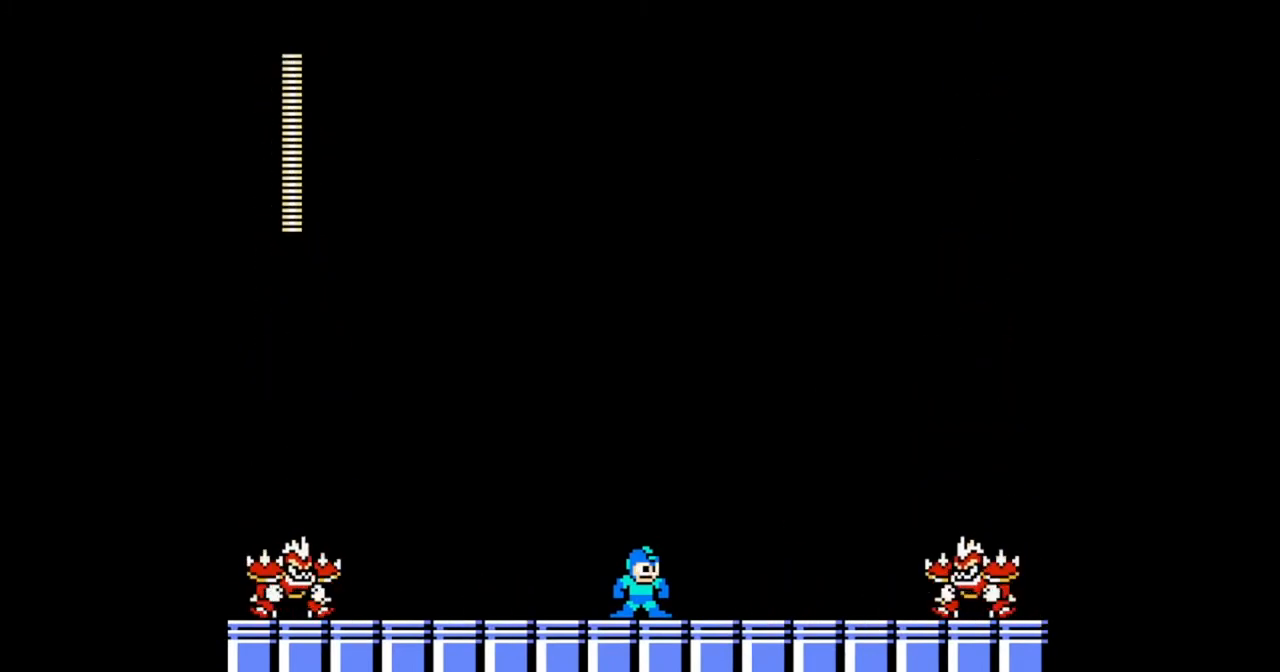
Gameplay with a controller (Nintendo layout); each line is a JSON object with the inputs held at the frame after it. "events" lists button and stick changes between this image and that frame as [ms after this image, input, new state], when the widget could be followed in between. Not read: L2 L3 R2 R3 START X Y.
{"buttons": [], "events": [[333, "DPAD_LEFT", "down"], [367, "DPAD_LEFT", "up"]]}
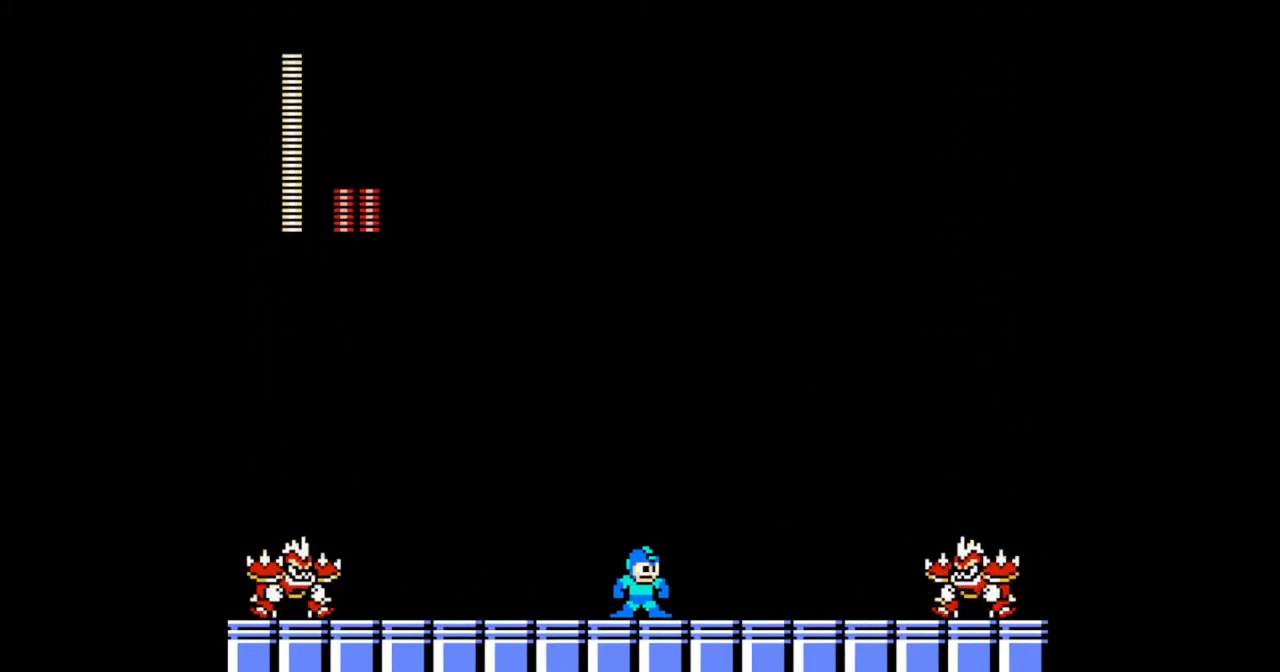
{"buttons": ["DPAD_LEFT"], "events": [[167, "DPAD_RIGHT", "down"], [267, "DPAD_RIGHT", "up"], [500, "DPAD_LEFT", "down"]]}
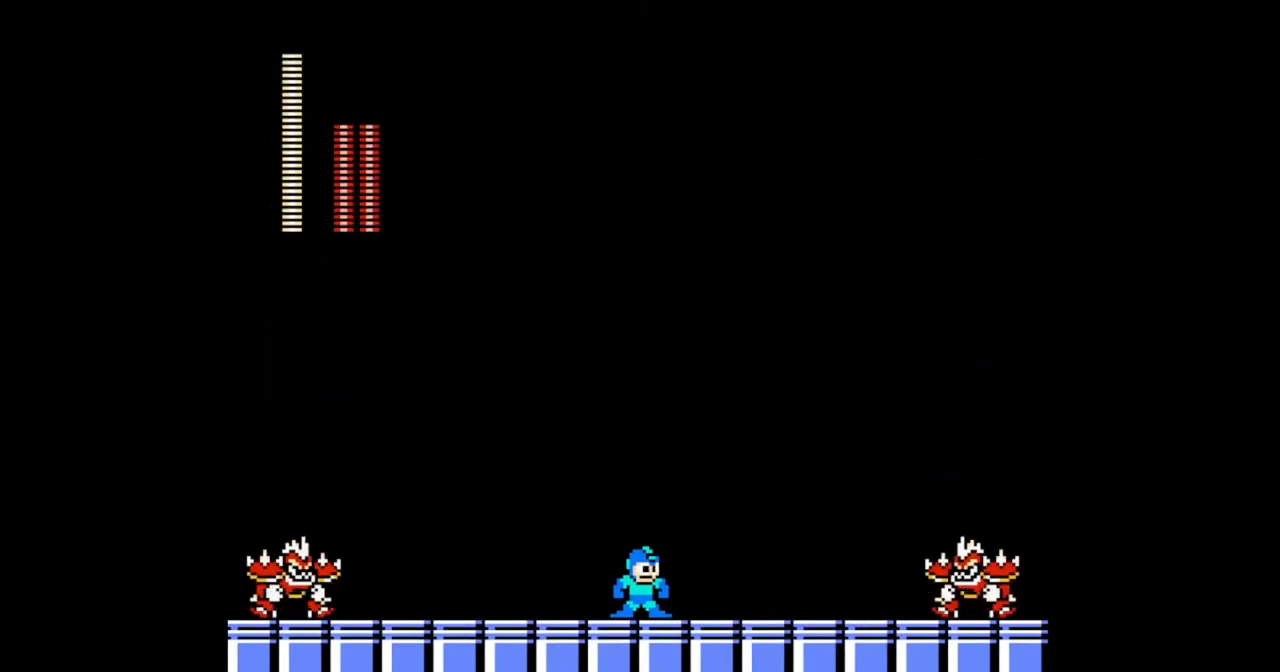
{"buttons": [], "events": [[100, "DPAD_LEFT", "up"]]}
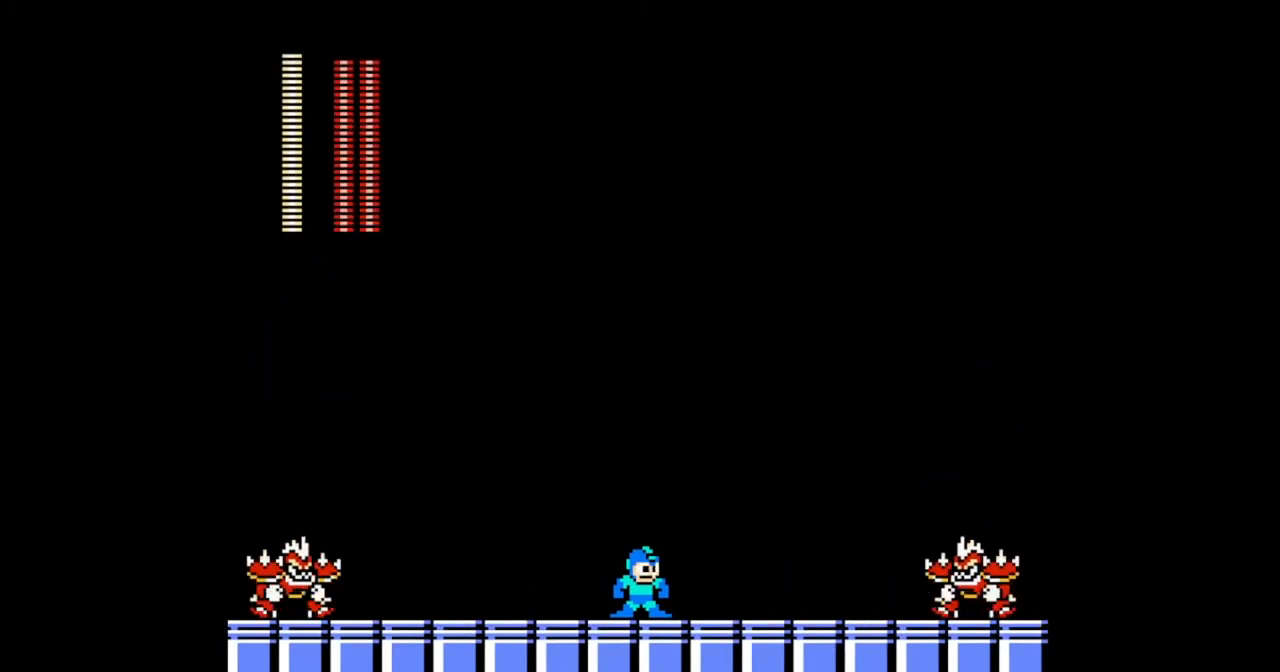
{"buttons": [], "events": [[267, "DPAD_RIGHT", "down"], [367, "DPAD_RIGHT", "up"], [400, "DPAD_LEFT", "down"], [433, "DPAD_LEFT", "up"]]}
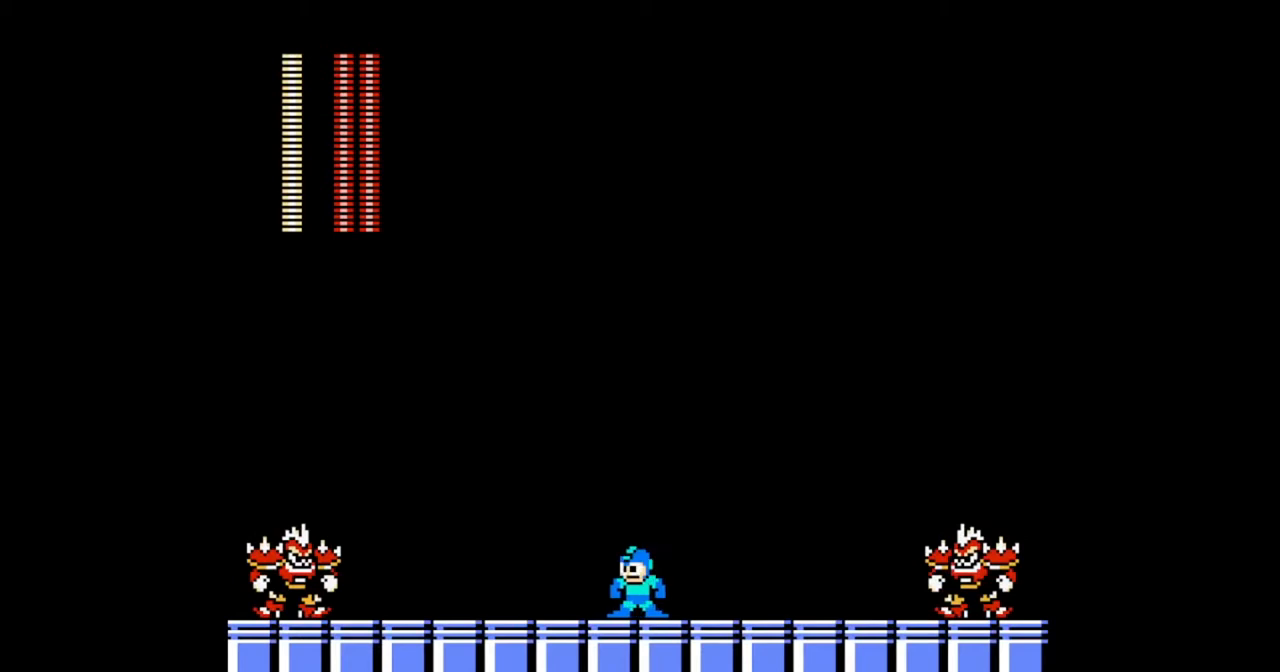
{"buttons": [], "events": [[233, "DPAD_RIGHT", "down"], [333, "DPAD_RIGHT", "up"], [467, "DPAD_LEFT", "down"], [500, "DPAD_LEFT", "up"]]}
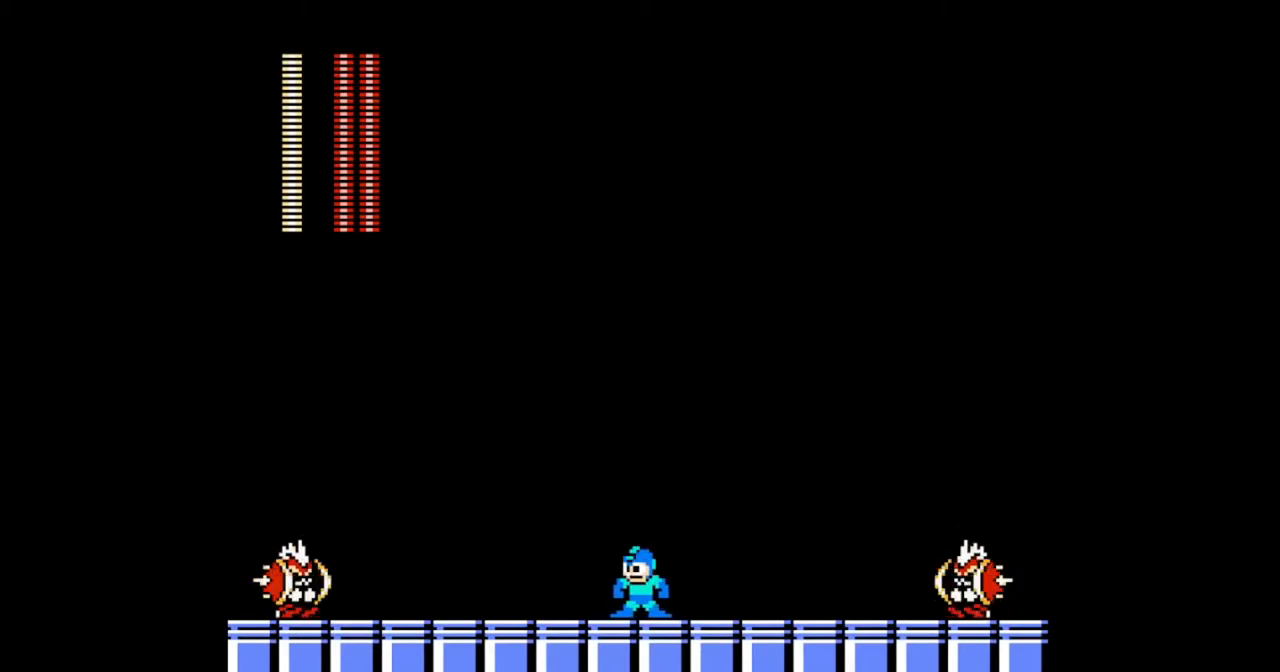
{"buttons": [], "events": []}
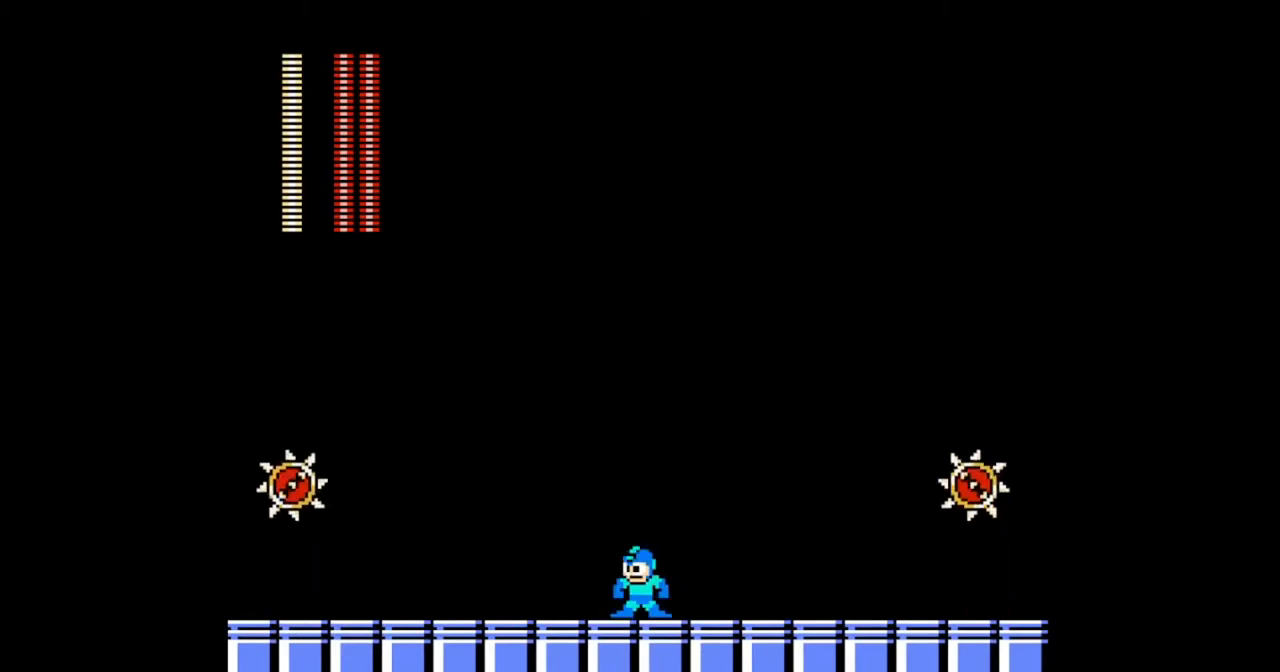
{"buttons": [], "events": [[333, "B", "down"], [433, "B", "up"]]}
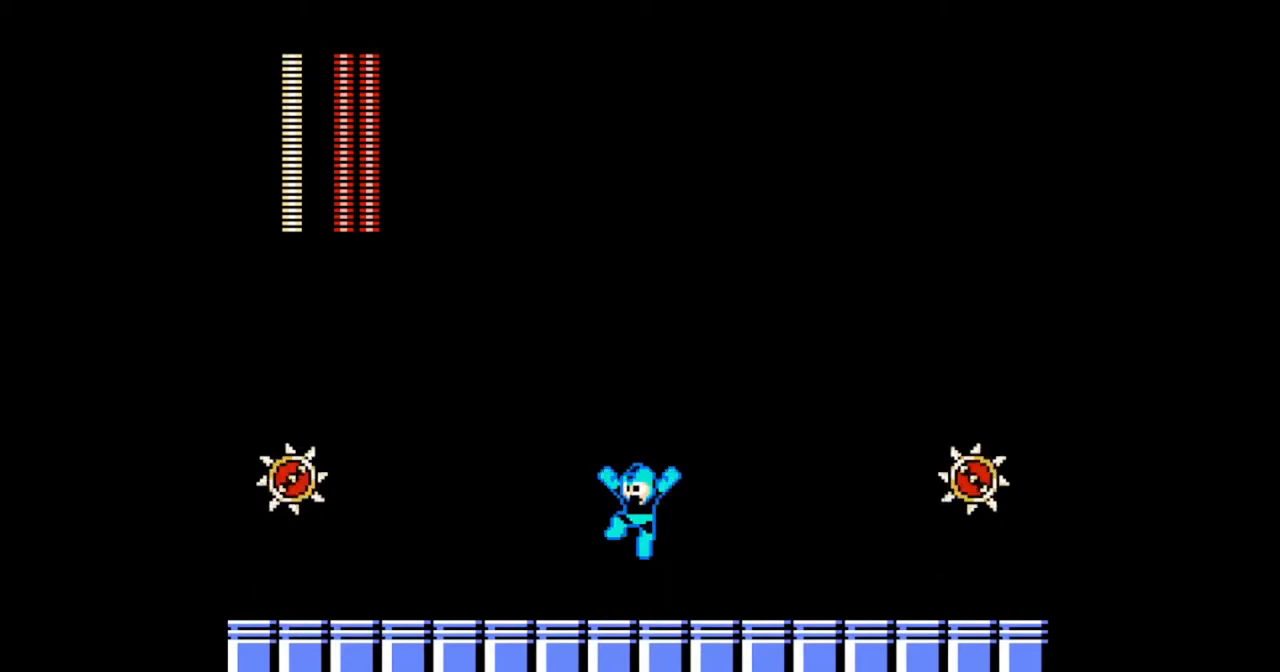
{"buttons": [], "events": [[233, "B", "down"], [367, "B", "up"]]}
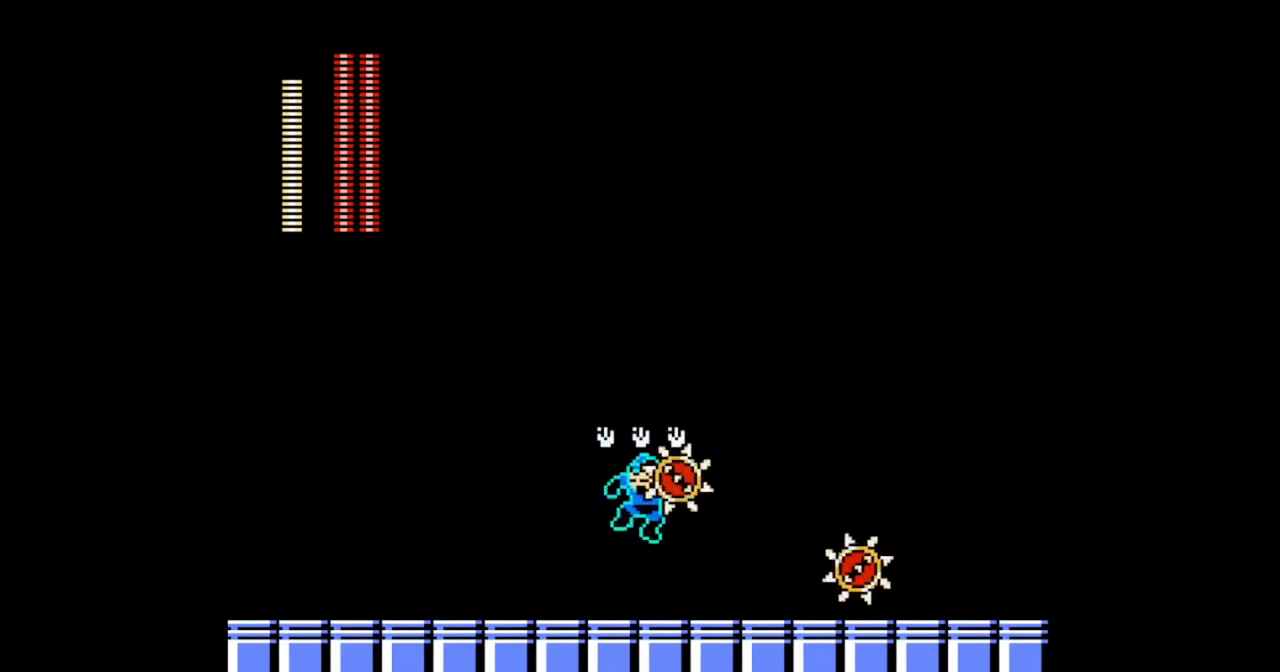
{"buttons": ["DPAD_LEFT"], "events": [[167, "DPAD_LEFT", "down"], [300, "DPAD_LEFT", "up"], [467, "DPAD_LEFT", "down"]]}
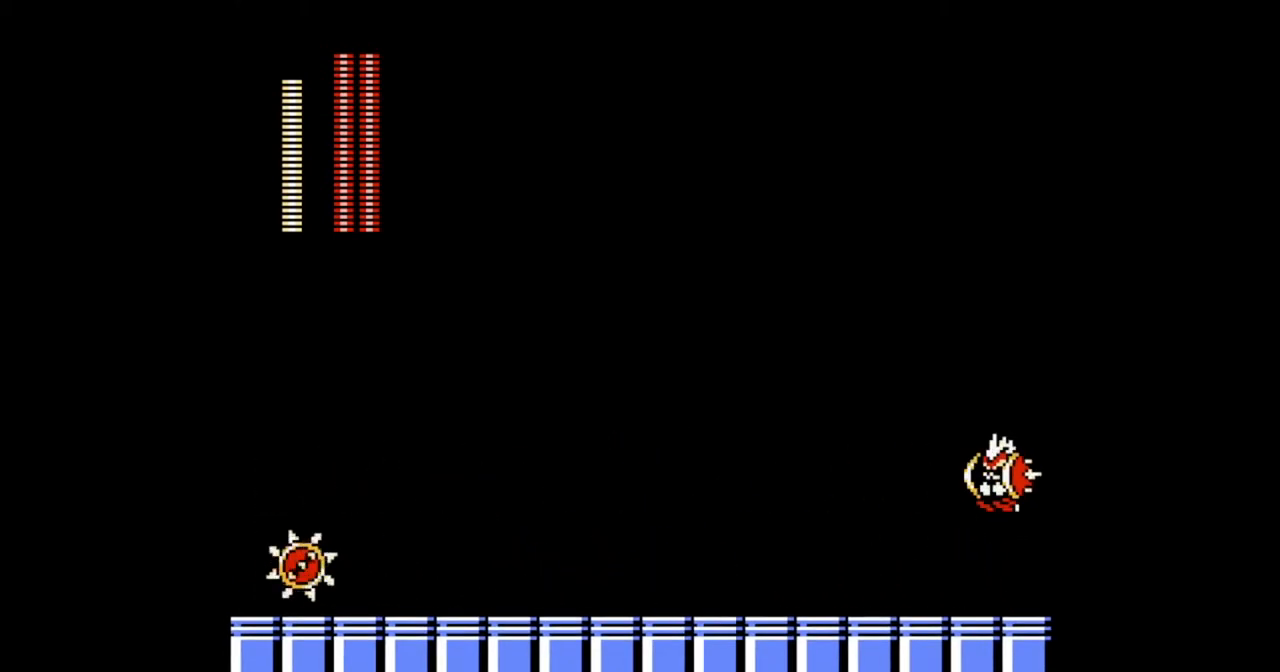
{"buttons": ["DPAD_LEFT"], "events": []}
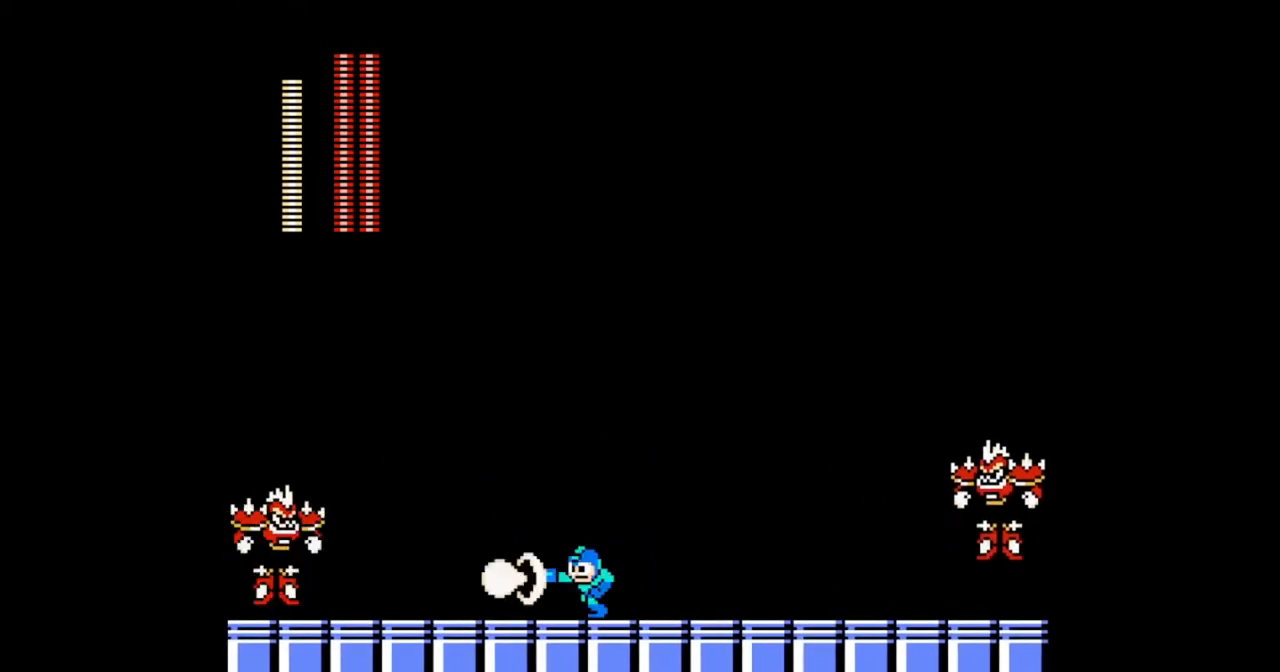
{"buttons": ["DPAD_DOWN", "DPAD_RIGHT"], "events": [[300, "DPAD_LEFT", "up"], [367, "DPAD_RIGHT", "down"], [500, "DPAD_DOWN", "down"]]}
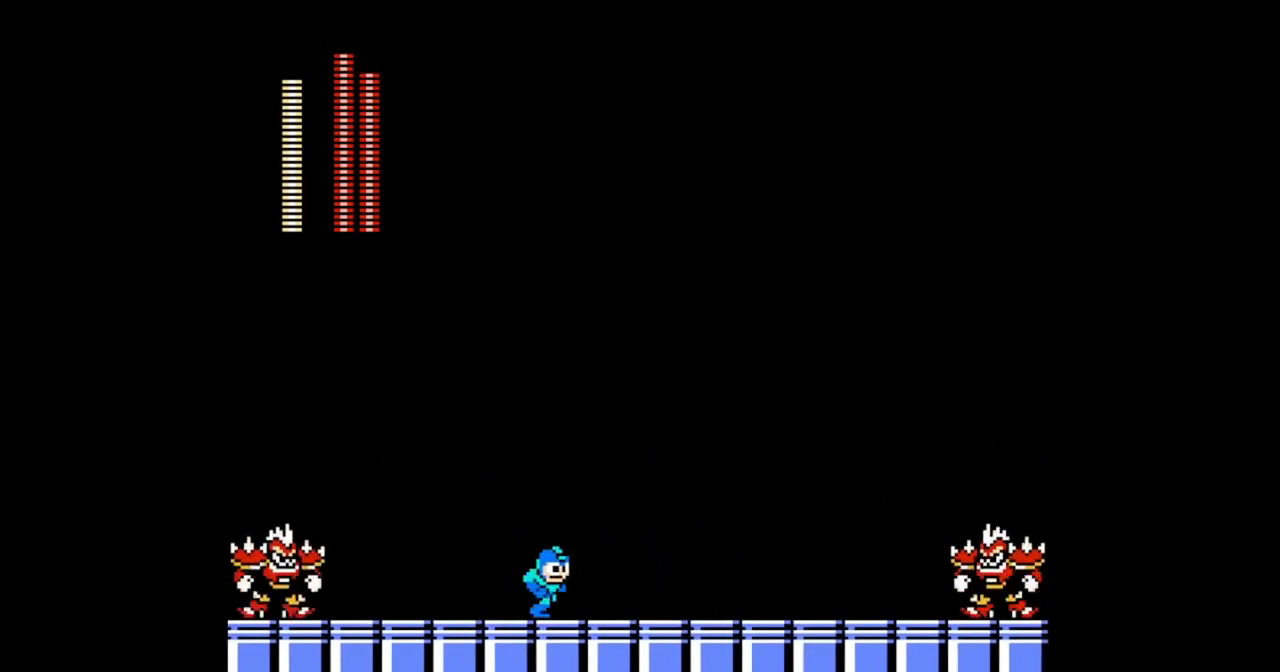
{"buttons": ["DPAD_RIGHT"], "events": [[133, "DPAD_DOWN", "up"]]}
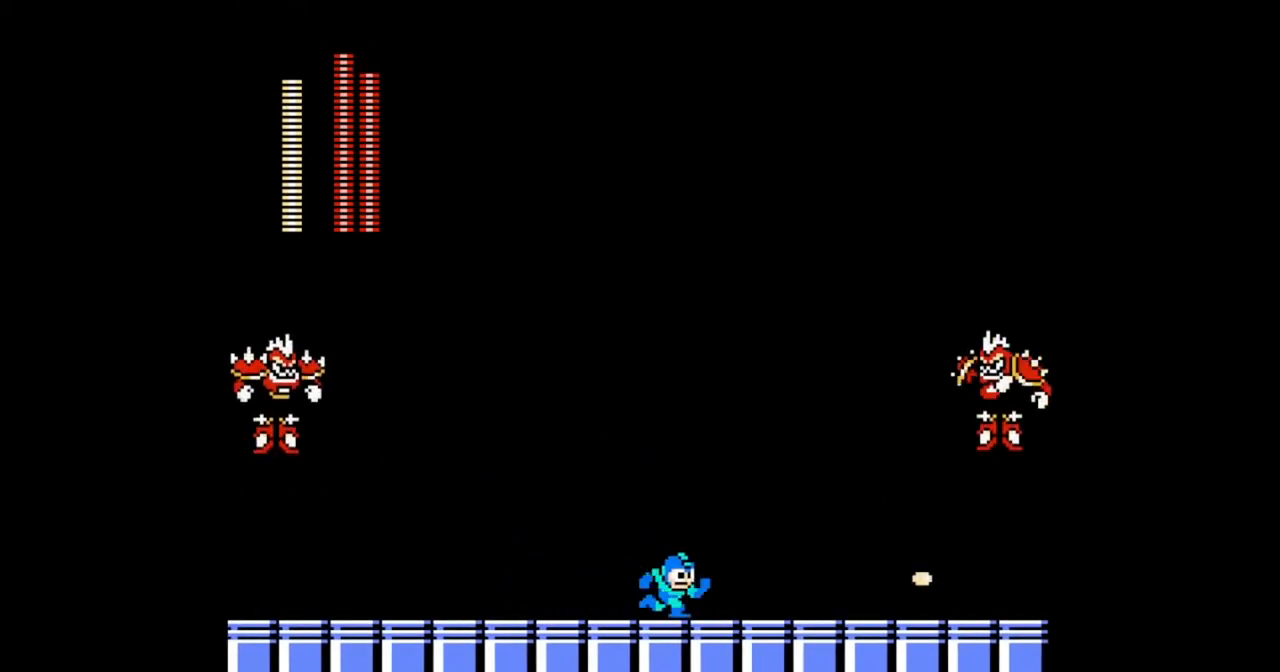
{"buttons": ["B", "DPAD_LEFT"], "events": [[167, "DPAD_RIGHT", "up"], [267, "B", "down"], [367, "DPAD_LEFT", "down"]]}
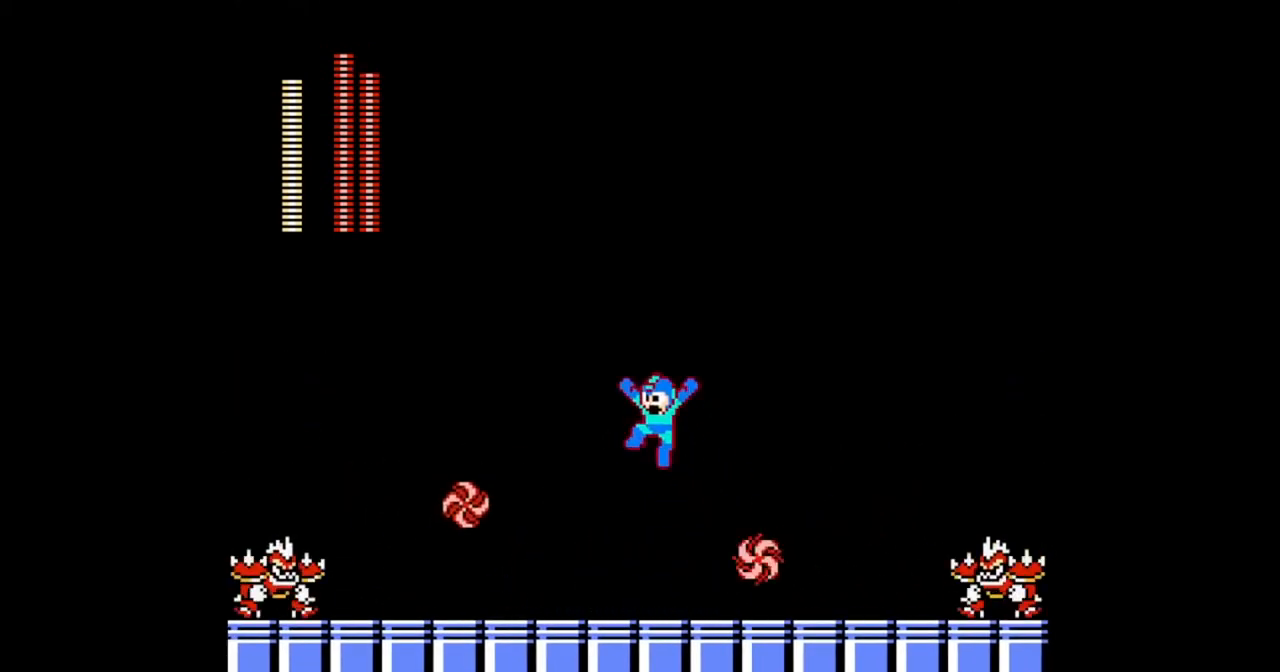
{"buttons": [], "events": [[133, "DPAD_LEFT", "up"], [167, "DPAD_RIGHT", "down"], [200, "B", "up"], [267, "DPAD_RIGHT", "up"]]}
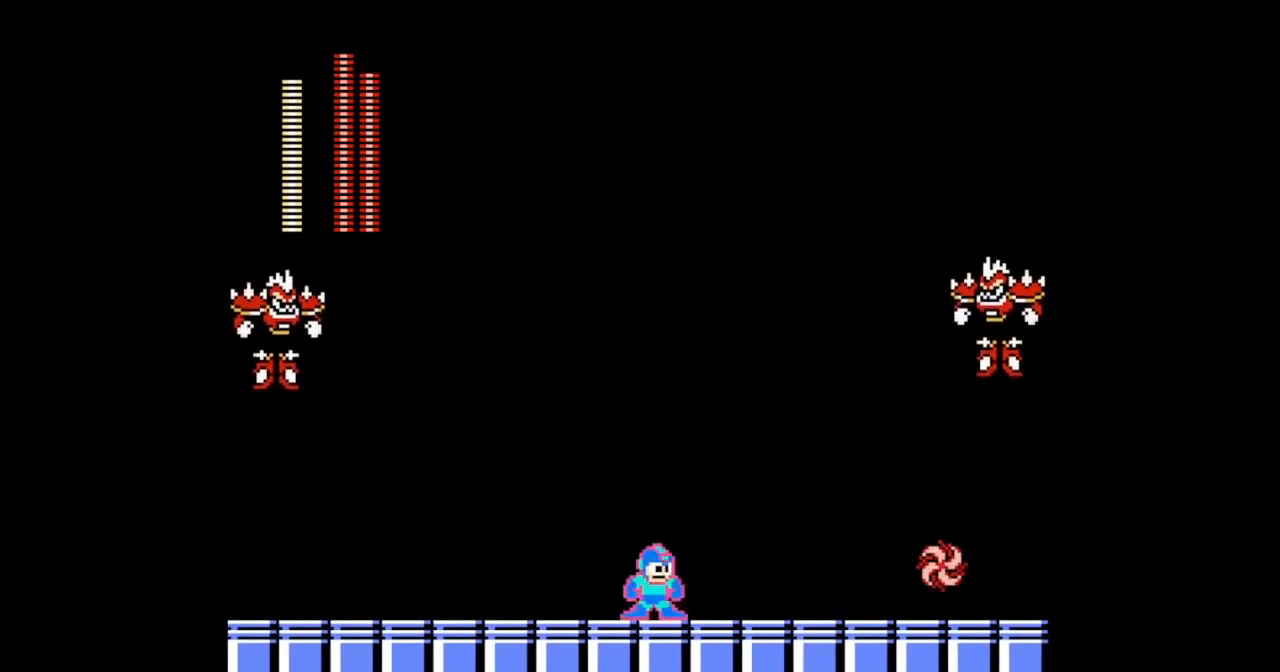
{"buttons": ["B"], "events": [[100, "DPAD_LEFT", "down"], [167, "DPAD_LEFT", "up"], [467, "B", "down"]]}
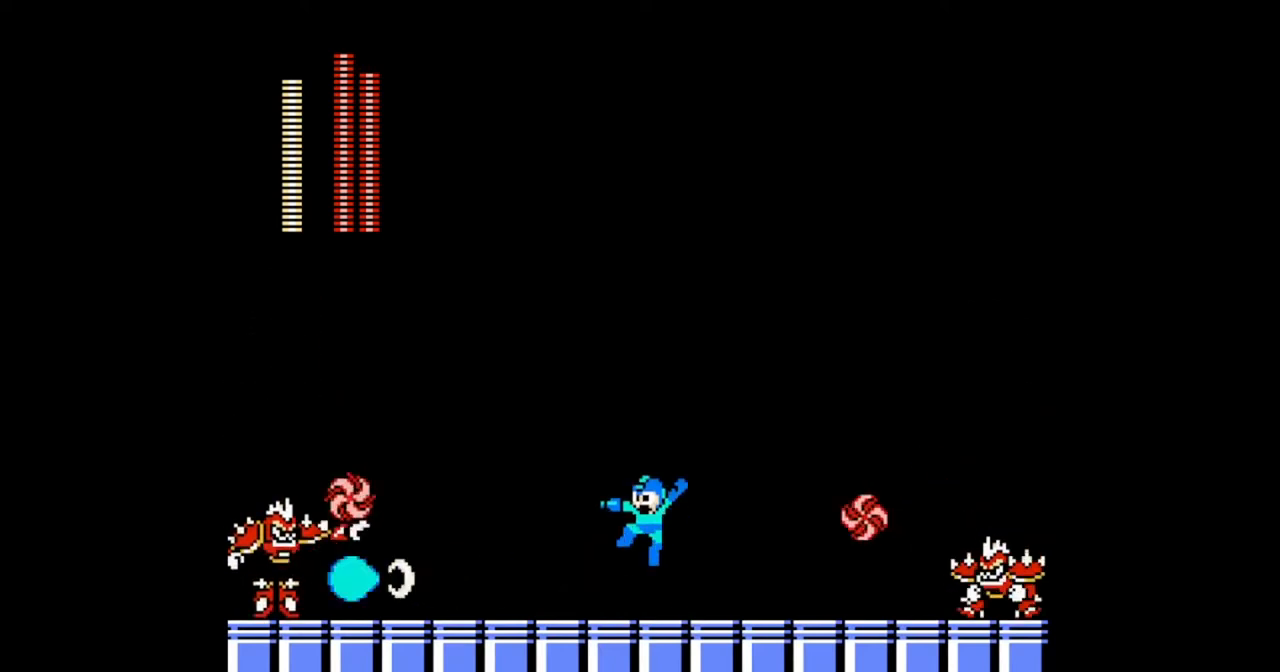
{"buttons": [], "events": [[400, "B", "up"]]}
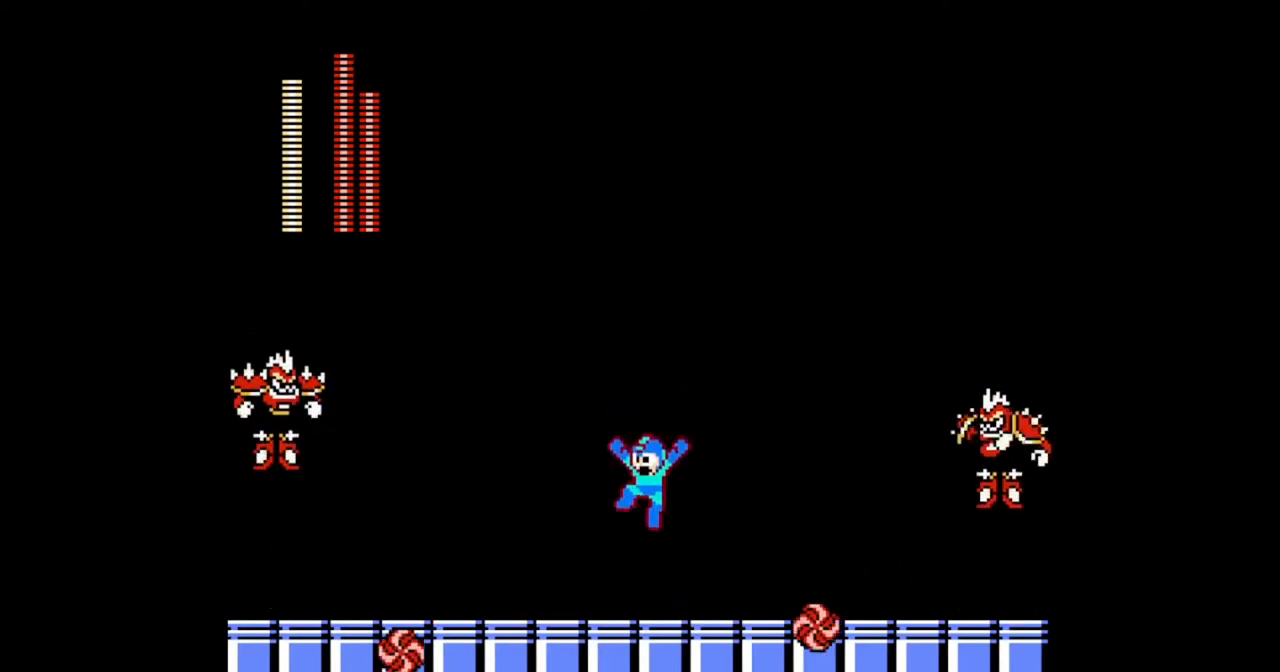
{"buttons": ["B"], "events": [[400, "B", "down"]]}
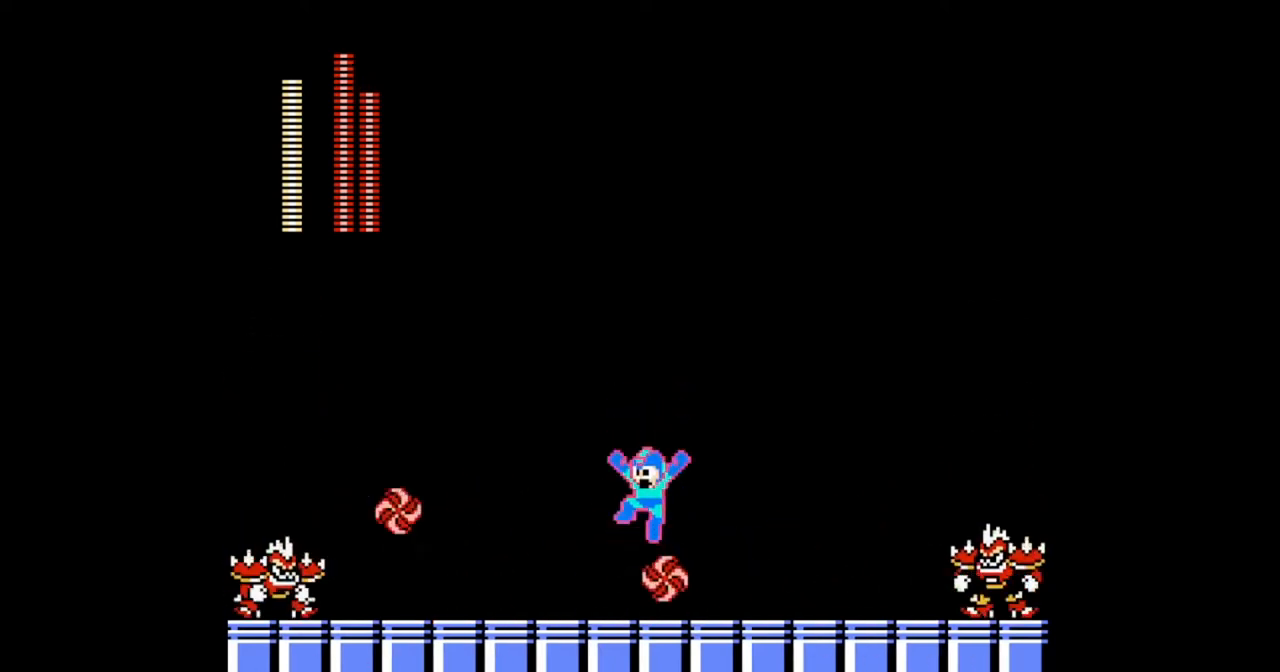
{"buttons": [], "events": [[367, "B", "up"]]}
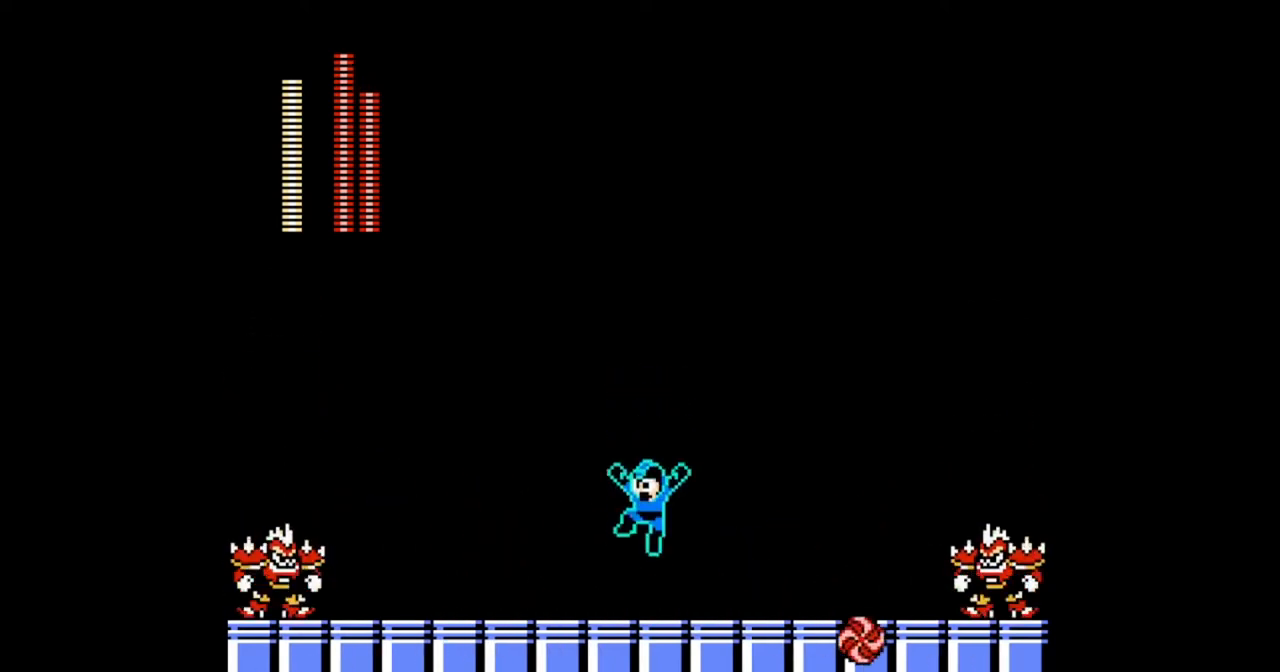
{"buttons": [], "events": [[33, "DPAD_RIGHT", "down"], [100, "DPAD_RIGHT", "up"], [233, "DPAD_LEFT", "down"], [300, "DPAD_LEFT", "up"]]}
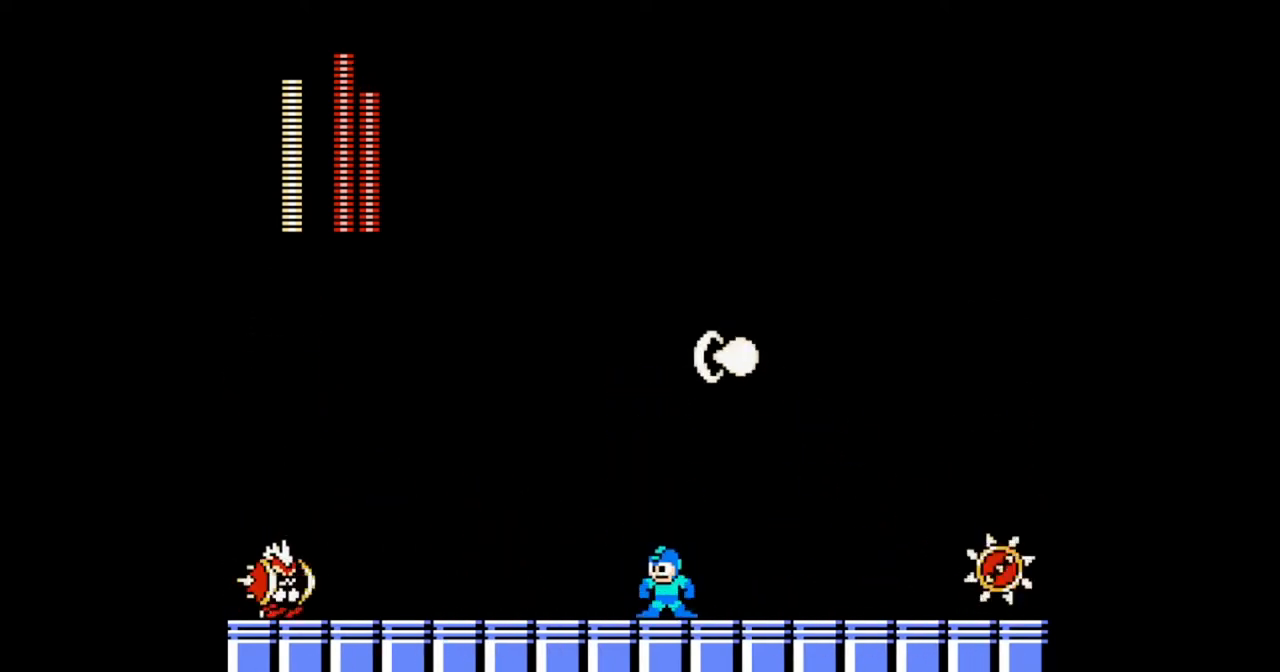
{"buttons": ["B"], "events": [[133, "DPAD_LEFT", "down"], [233, "DPAD_LEFT", "up"], [467, "B", "down"]]}
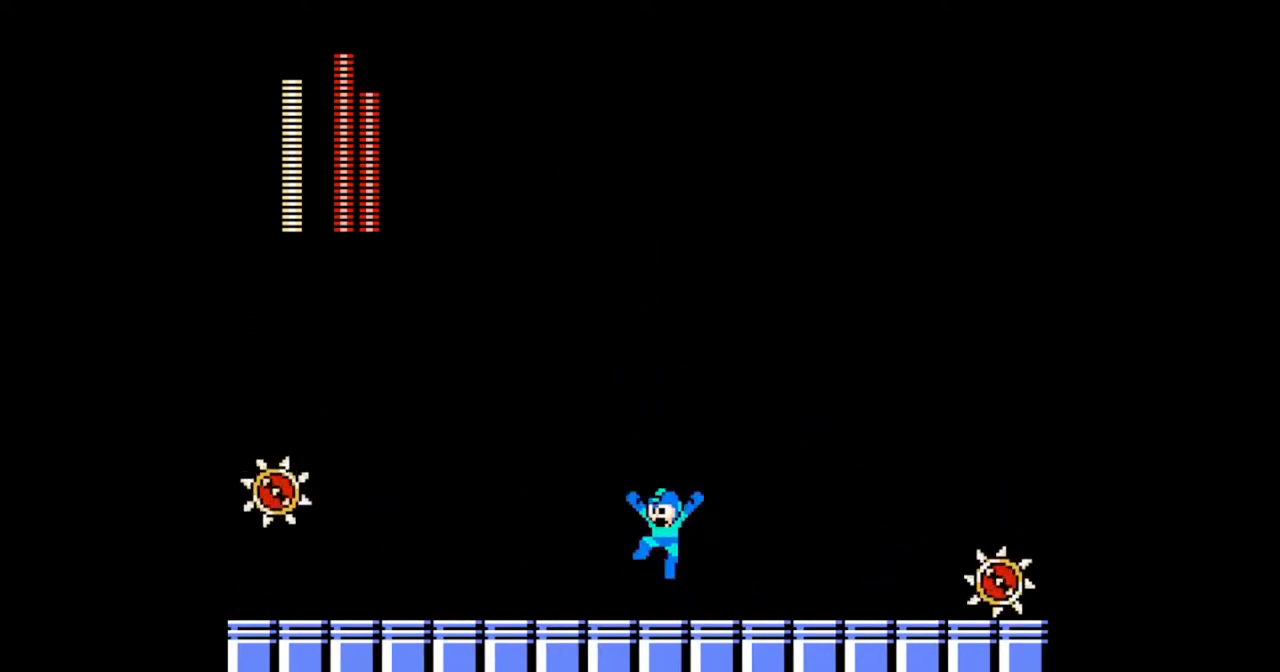
{"buttons": ["B"], "events": [[100, "B", "up"], [467, "B", "down"]]}
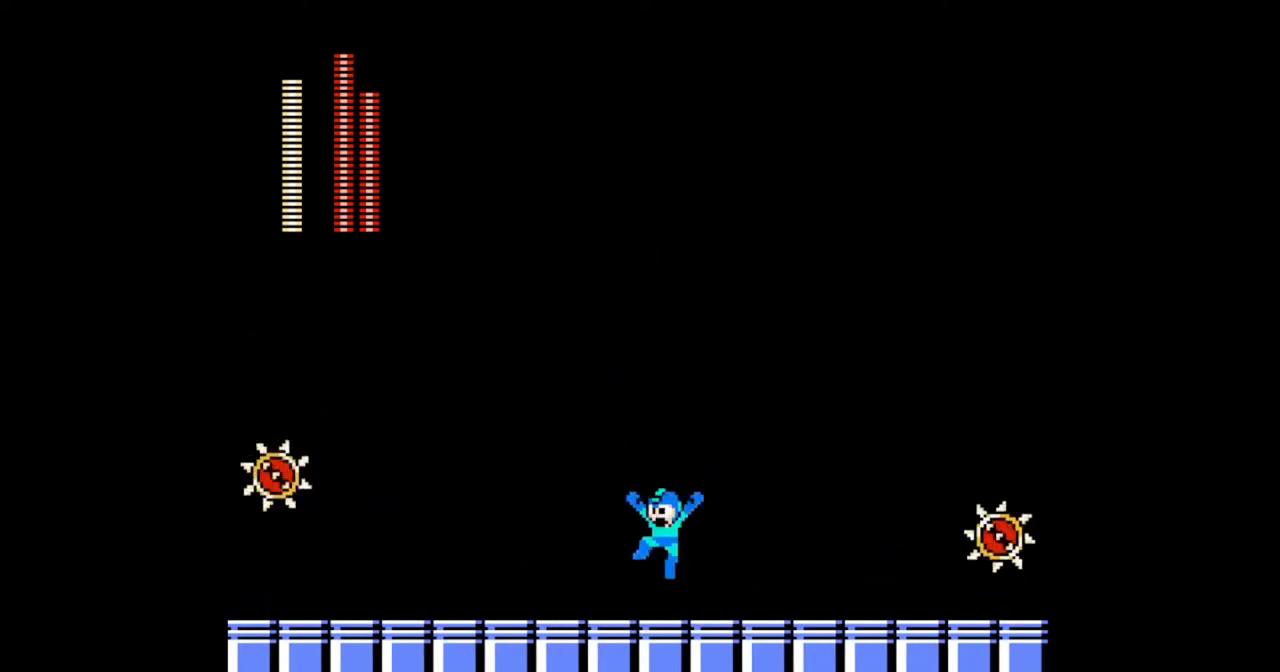
{"buttons": ["B", "DPAD_DOWN", "DPAD_RIGHT"], "events": [[67, "B", "up"], [333, "DPAD_DOWN", "down"], [333, "DPAD_RIGHT", "down"], [433, "B", "down"]]}
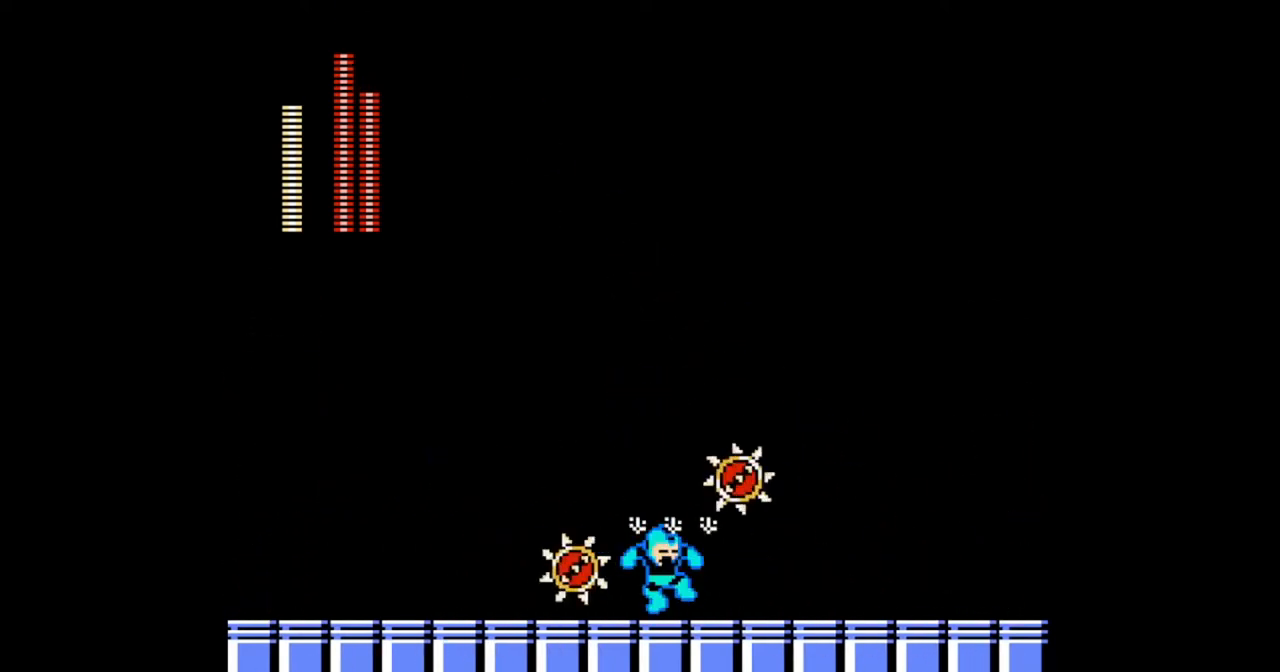
{"buttons": ["DPAD_LEFT"], "events": [[67, "B", "up"], [167, "DPAD_DOWN", "up"], [267, "DPAD_RIGHT", "up"], [300, "DPAD_LEFT", "down"]]}
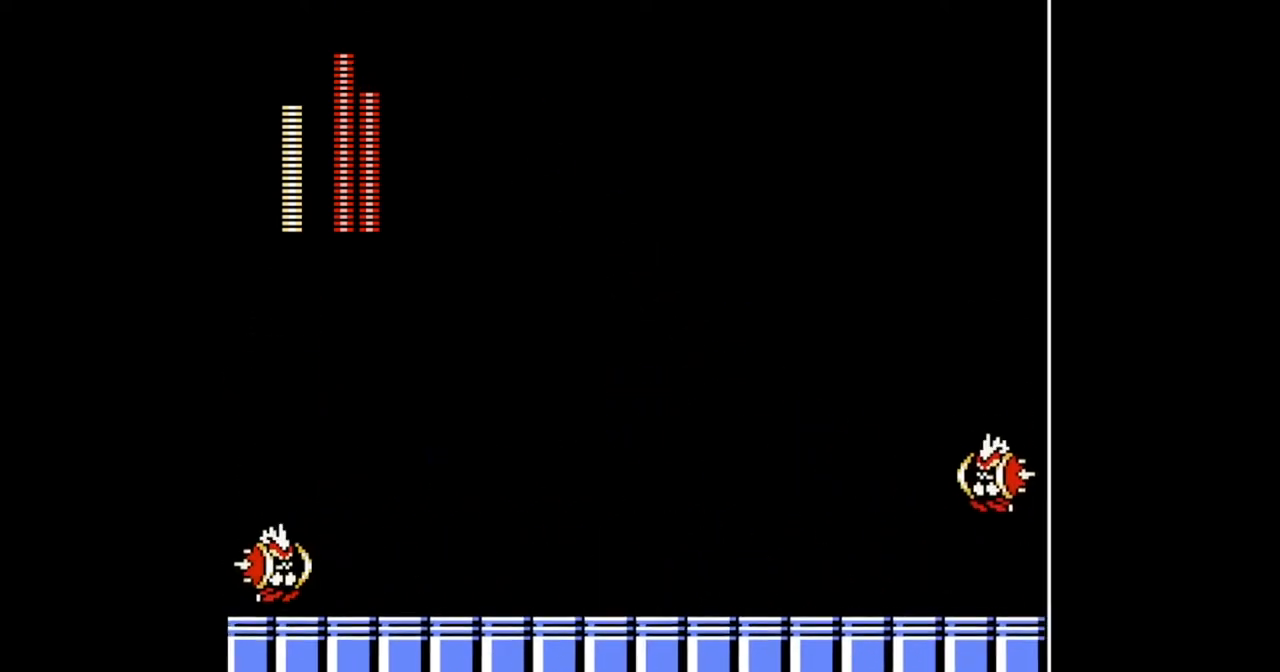
{"buttons": ["DPAD_RIGHT"], "events": [[367, "DPAD_LEFT", "up"], [433, "DPAD_RIGHT", "down"]]}
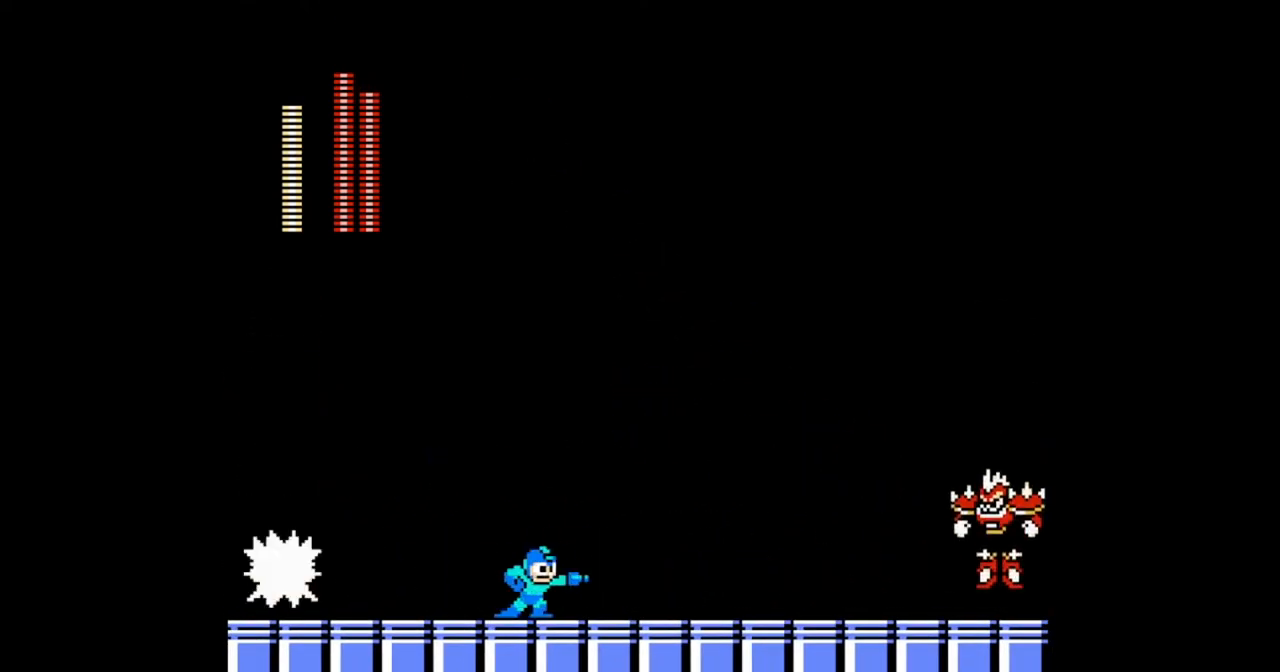
{"buttons": [], "events": [[433, "DPAD_LEFT", "down"], [433, "DPAD_RIGHT", "up"], [500, "DPAD_LEFT", "up"]]}
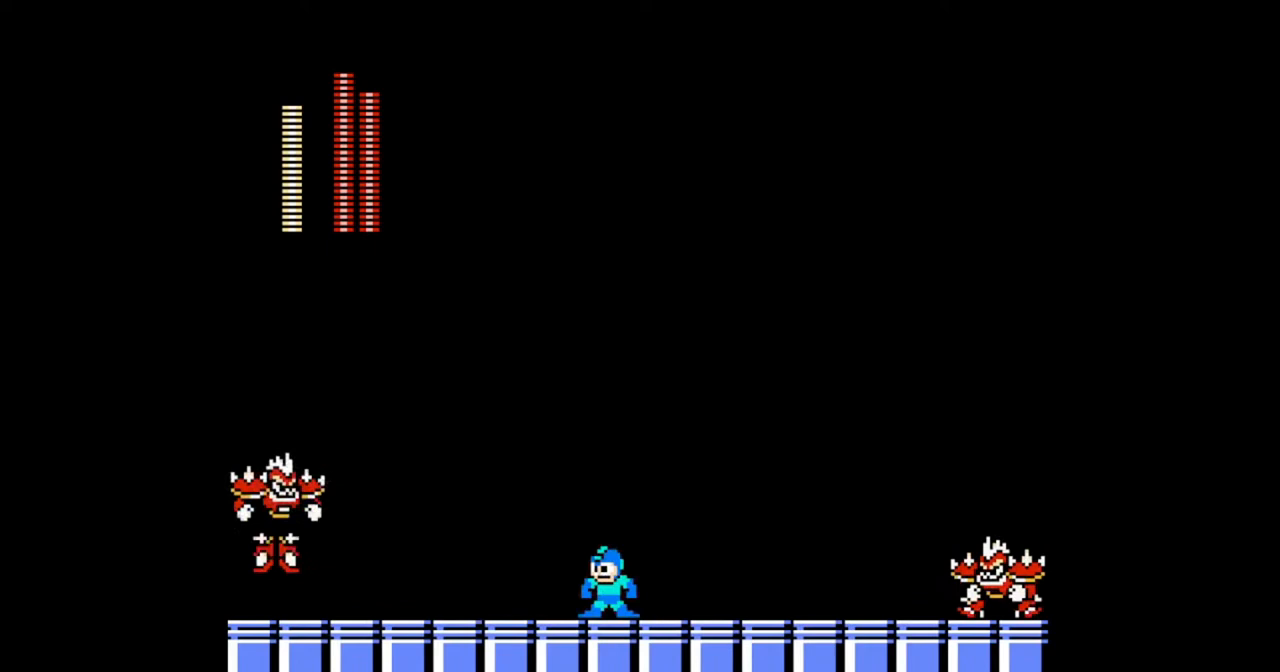
{"buttons": [], "events": [[233, "DPAD_RIGHT", "down"], [400, "DPAD_RIGHT", "up"]]}
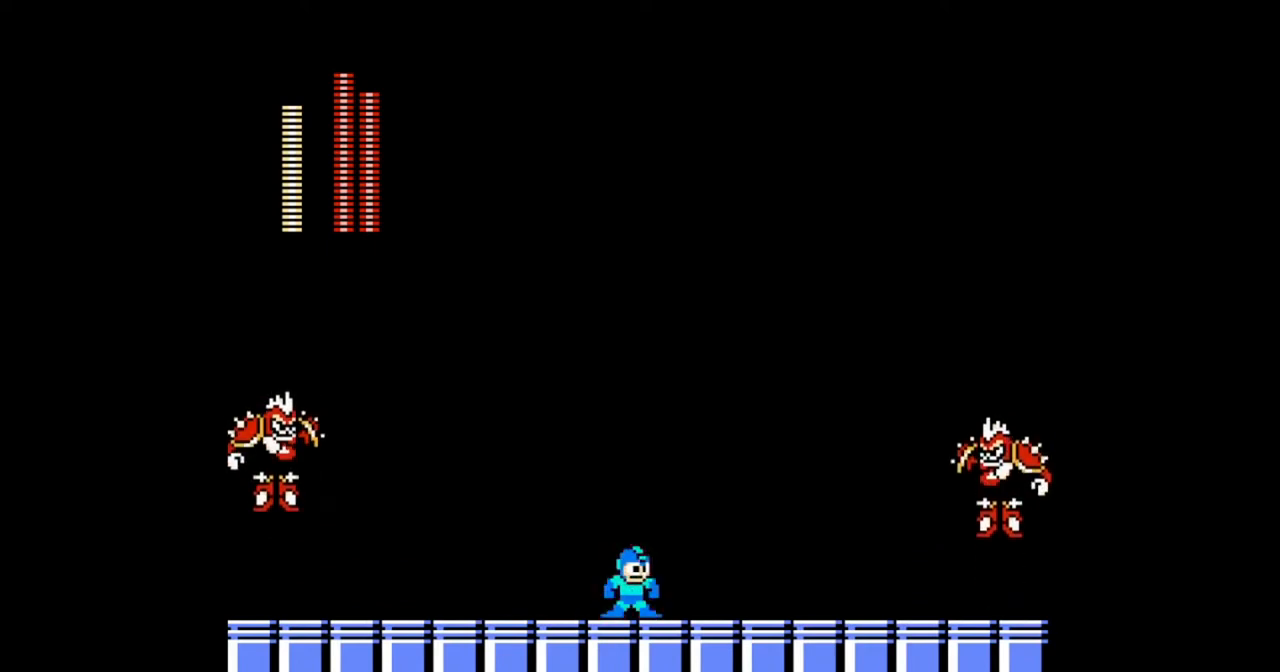
{"buttons": [], "events": [[33, "B", "down"], [267, "DPAD_LEFT", "down"], [433, "DPAD_LEFT", "up"], [467, "B", "up"]]}
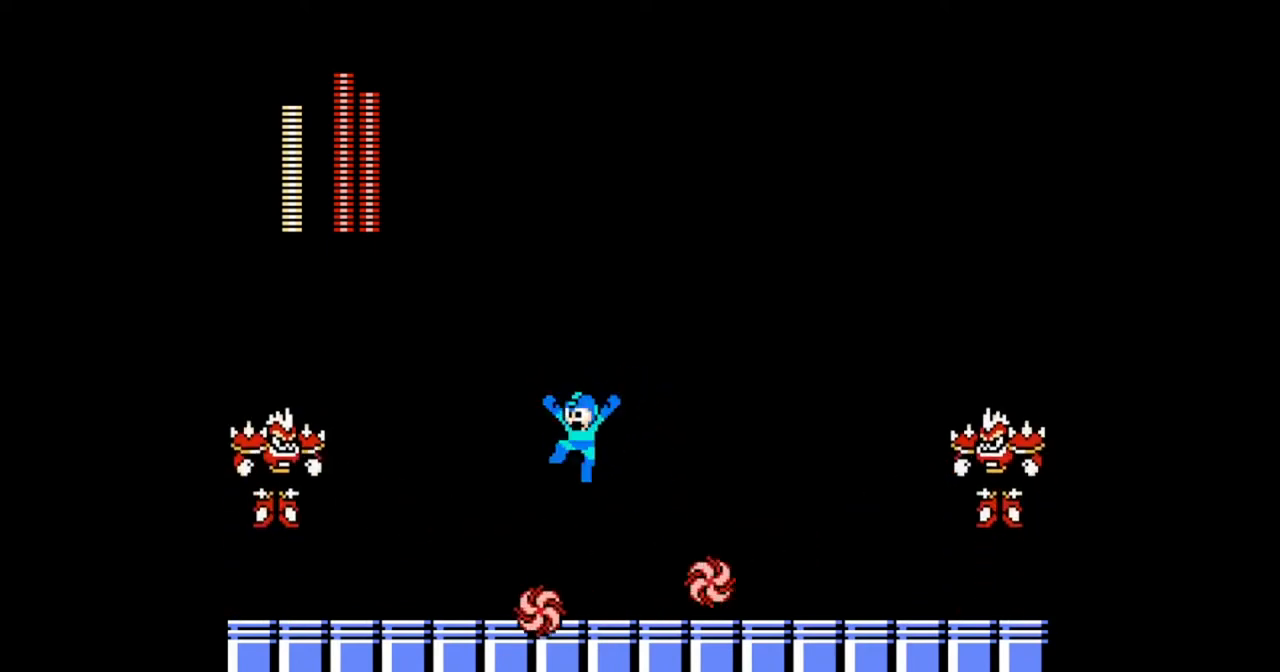
{"buttons": ["DPAD_RIGHT"], "events": [[467, "DPAD_RIGHT", "down"]]}